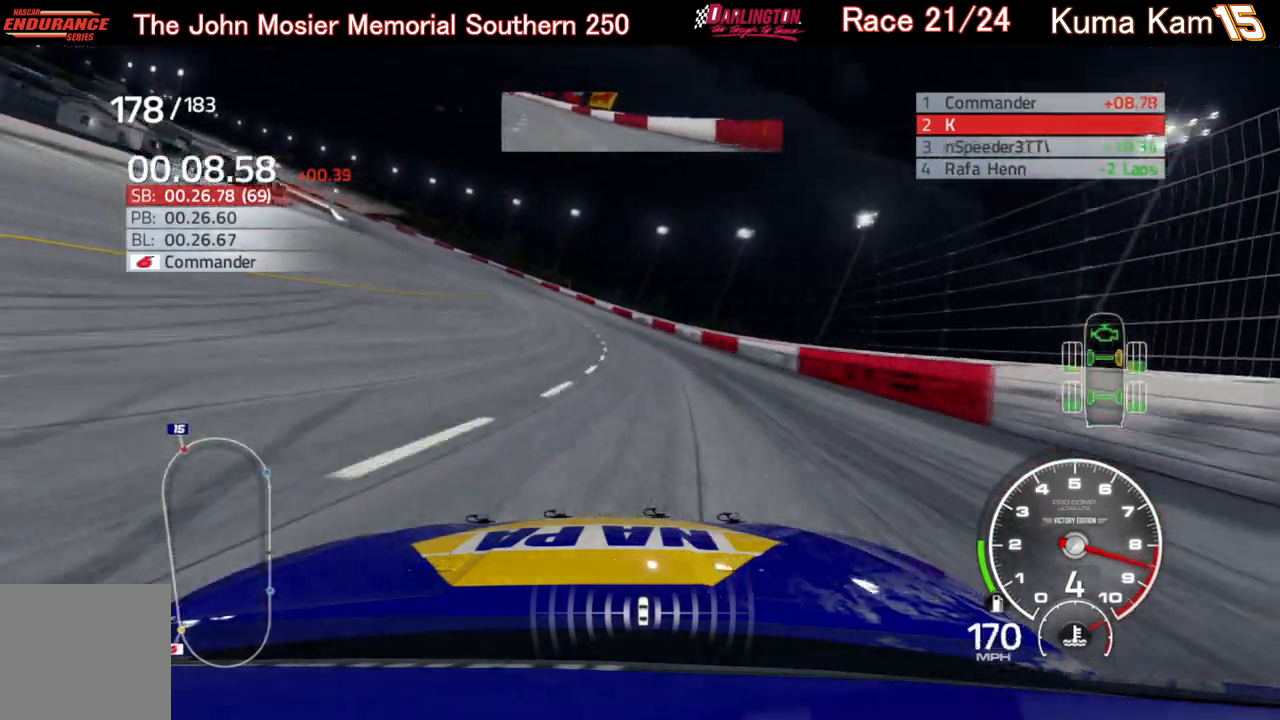
Gameplay with a controller (Xbox layout); each line is a JSON object with the inputs held at the frame after it. "events" lists button and stick changes between this image and that frame as [ms after this image, input, new state], when the widget could be followed in between.
{"buttons": ["R2"], "left_stick": "center", "right_stick": "center", "events": [[400, "left_stick", "center"]]}
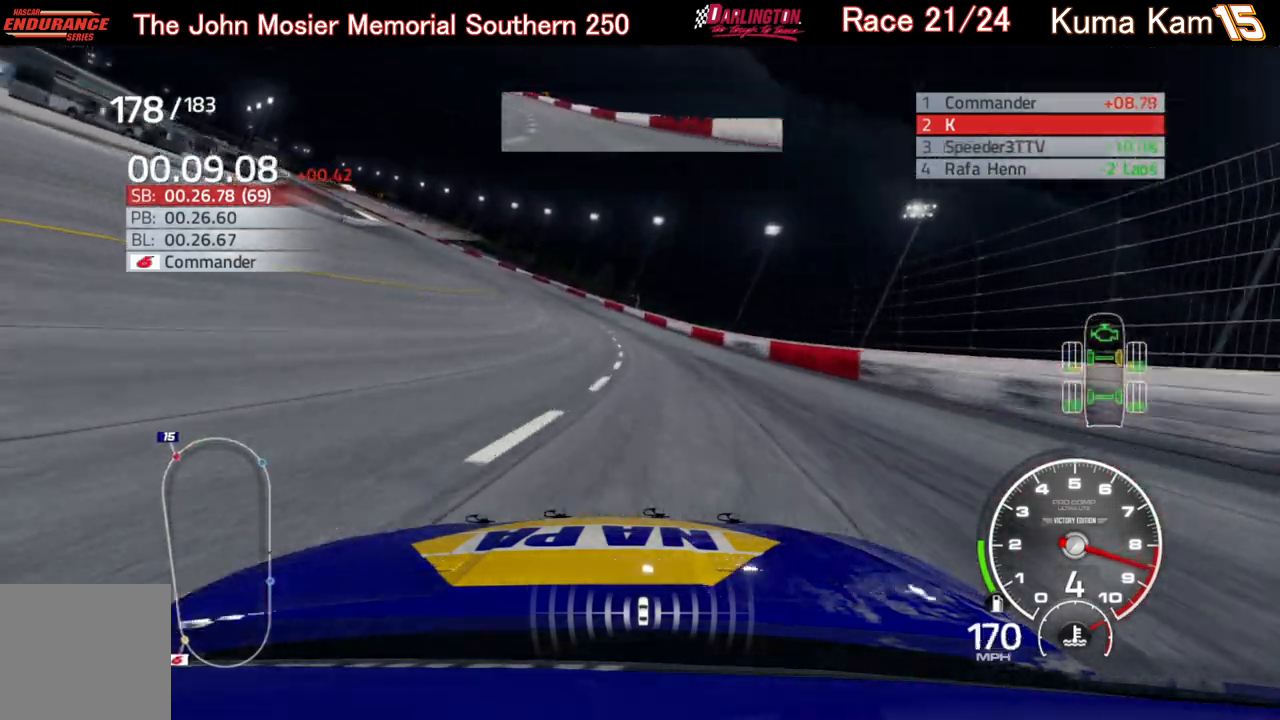
{"buttons": ["R2"], "left_stick": "left", "right_stick": "center", "events": [[133, "left_stick", "left"]]}
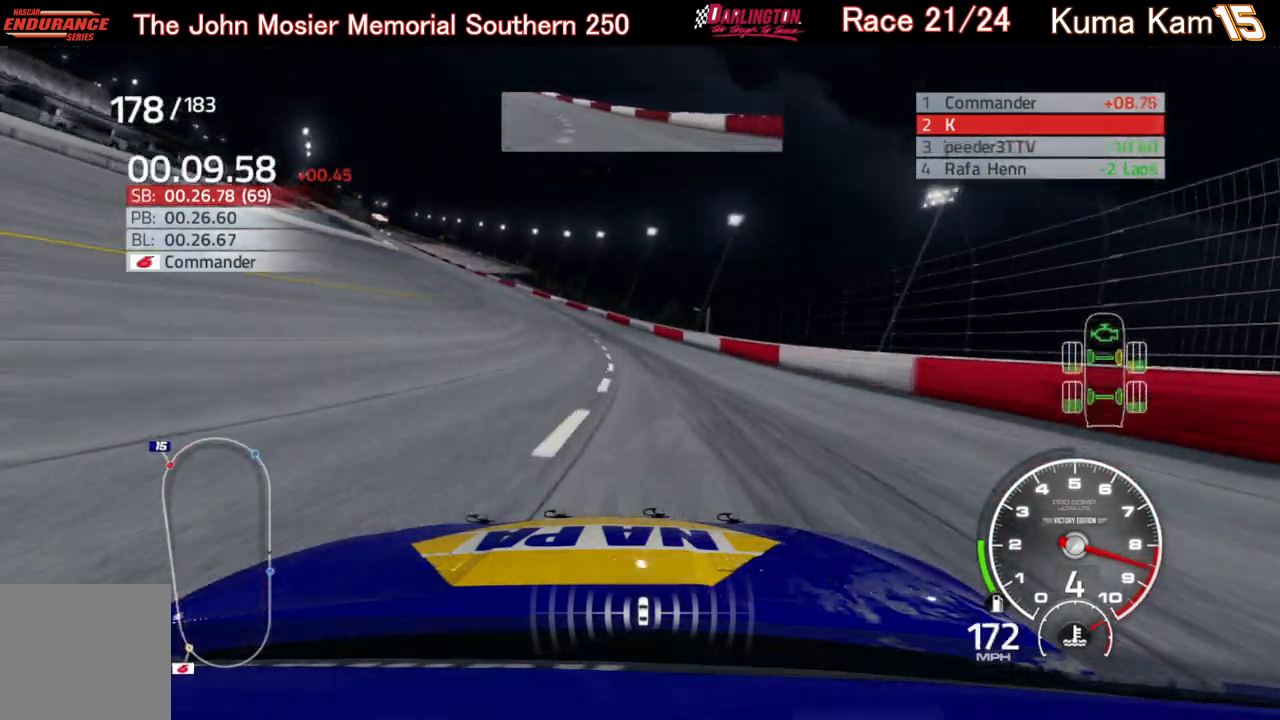
{"buttons": ["R2"], "left_stick": "left", "right_stick": "center", "events": []}
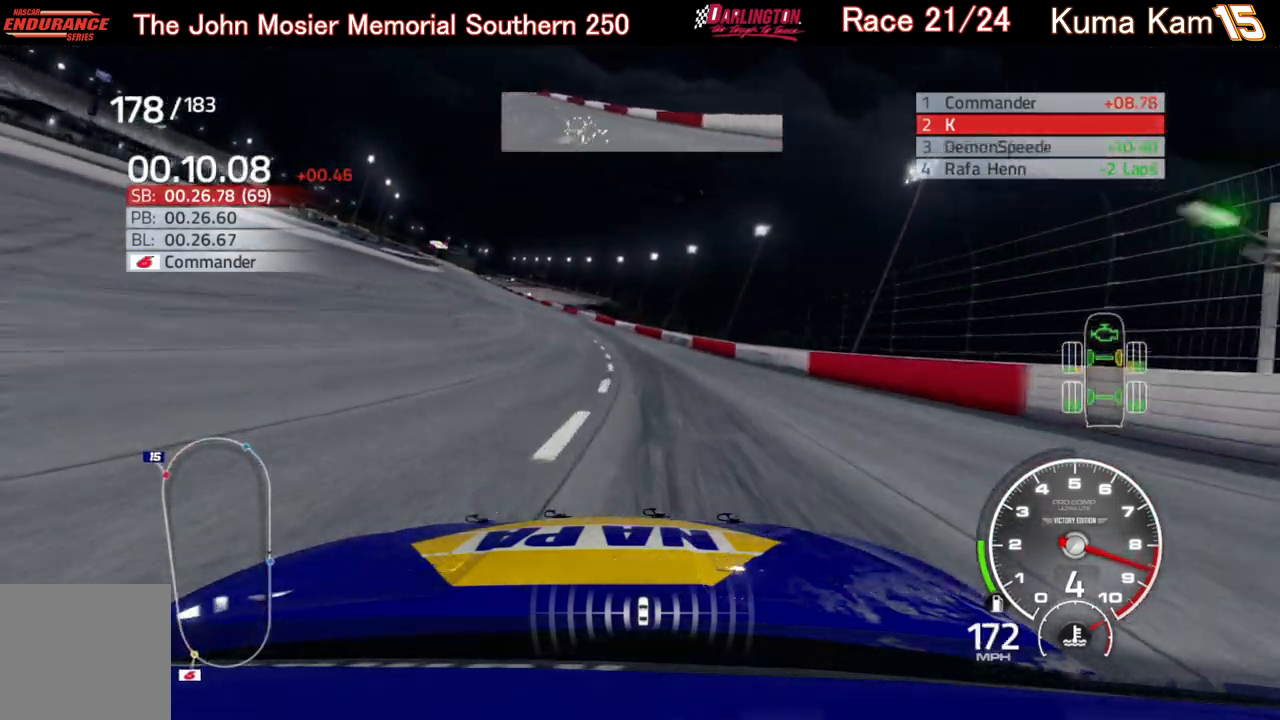
{"buttons": ["R2"], "left_stick": "left", "right_stick": "center", "events": []}
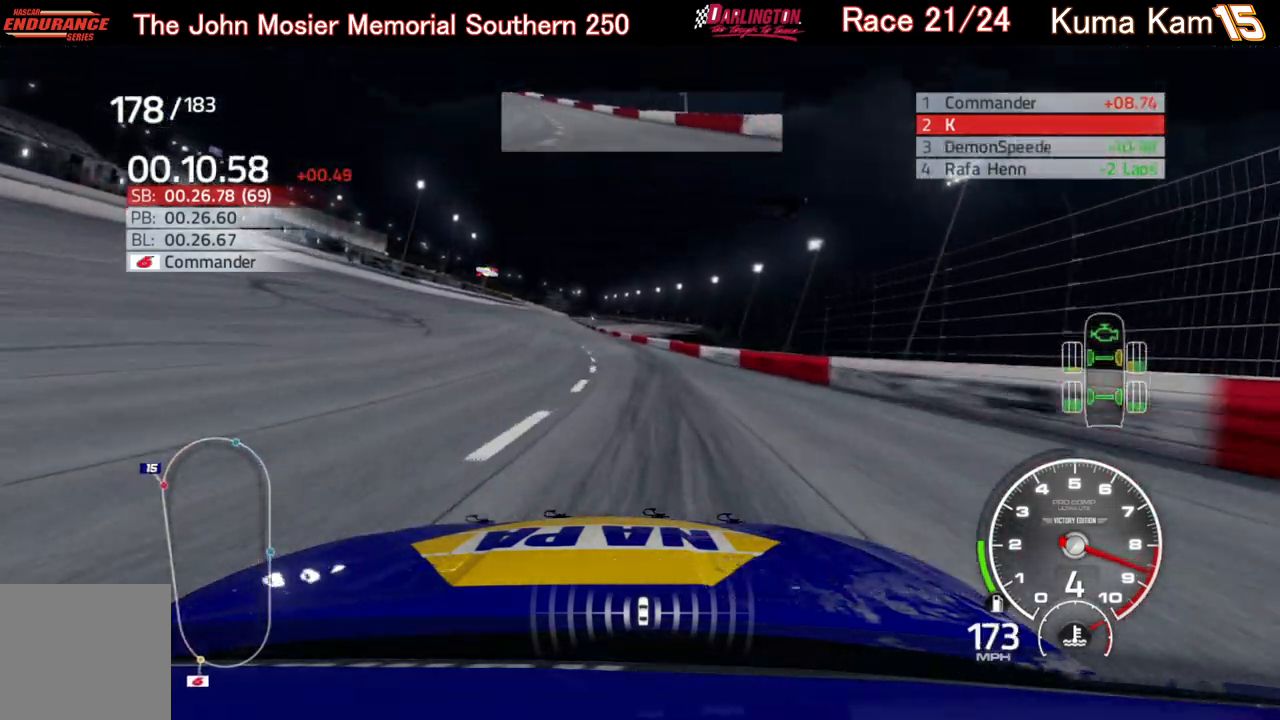
{"buttons": ["R2"], "left_stick": "left", "right_stick": "center", "events": [[167, "left_stick", "center"], [400, "left_stick", "left"]]}
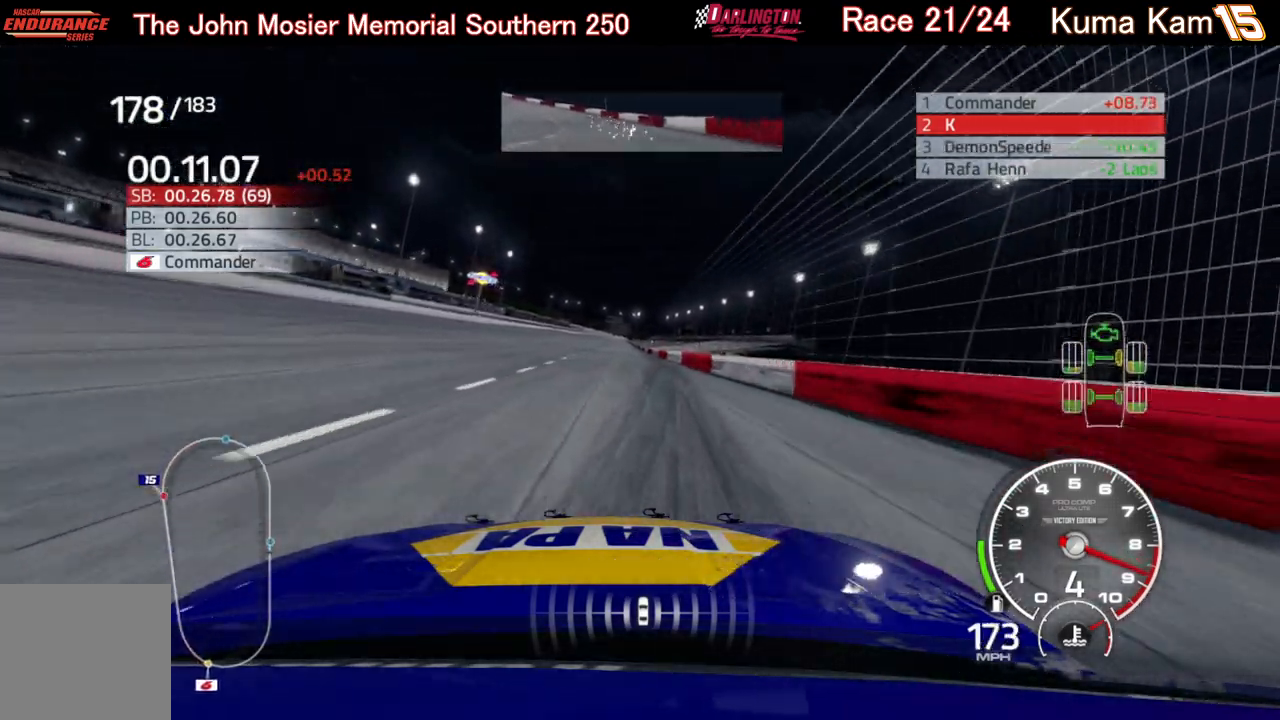
{"buttons": ["R2"], "left_stick": "right", "right_stick": "center", "events": [[233, "left_stick", "center"], [417, "left_stick", "right"]]}
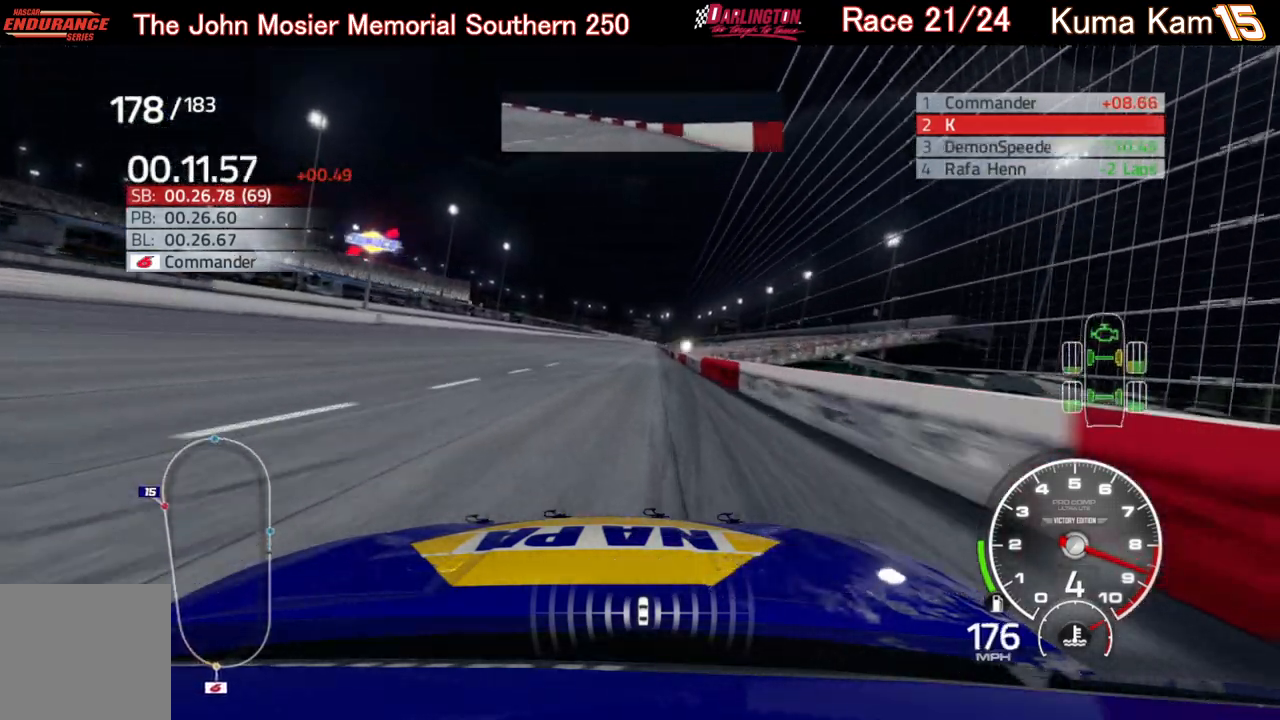
{"buttons": ["R2"], "left_stick": "center", "right_stick": "center", "events": [[83, "left_stick", "center"], [383, "left_stick", "up-right"], [500, "left_stick", "center"]]}
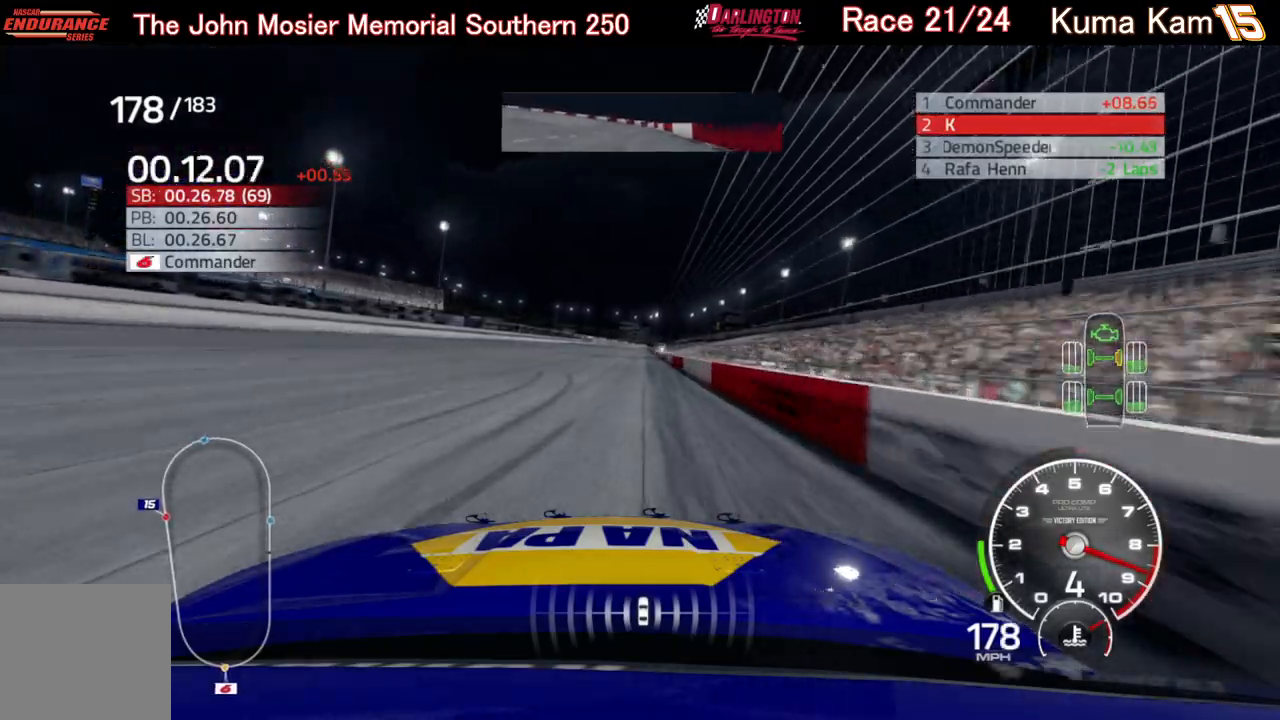
{"buttons": ["R2"], "left_stick": "center", "right_stick": "center", "events": [[333, "left_stick", "right"], [467, "left_stick", "center"]]}
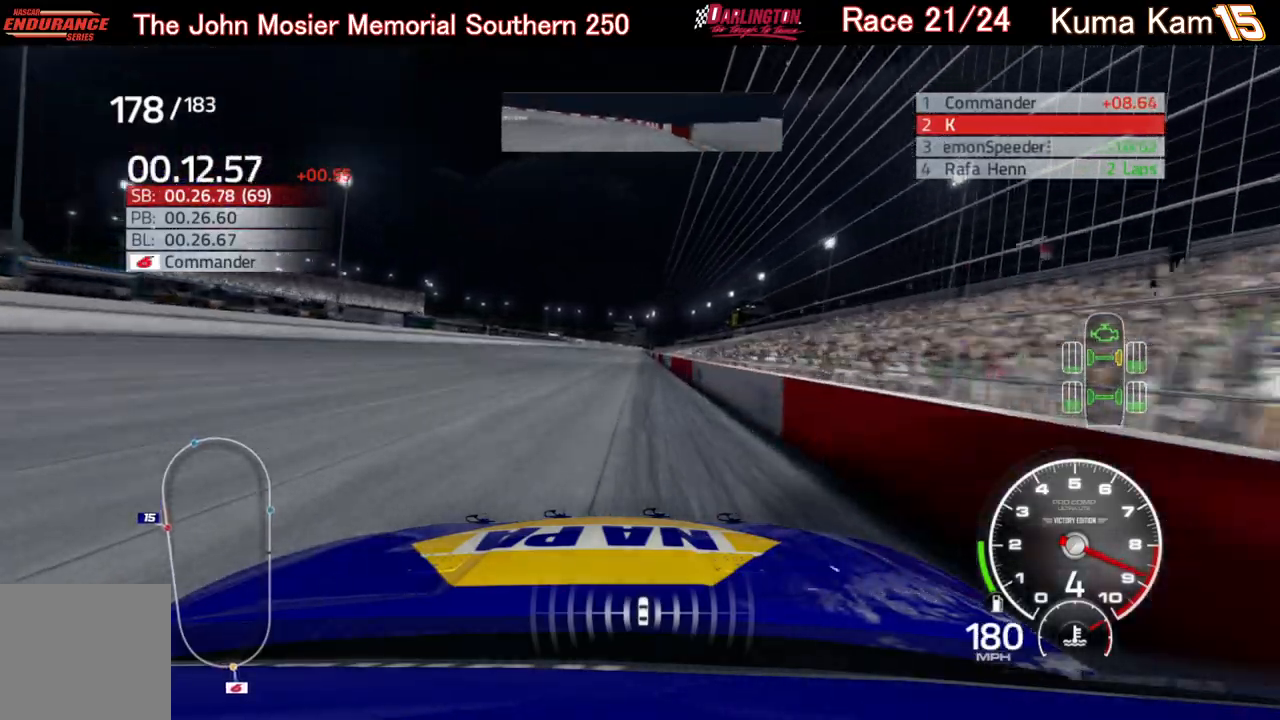
{"buttons": ["R2"], "left_stick": "center", "right_stick": "center", "events": []}
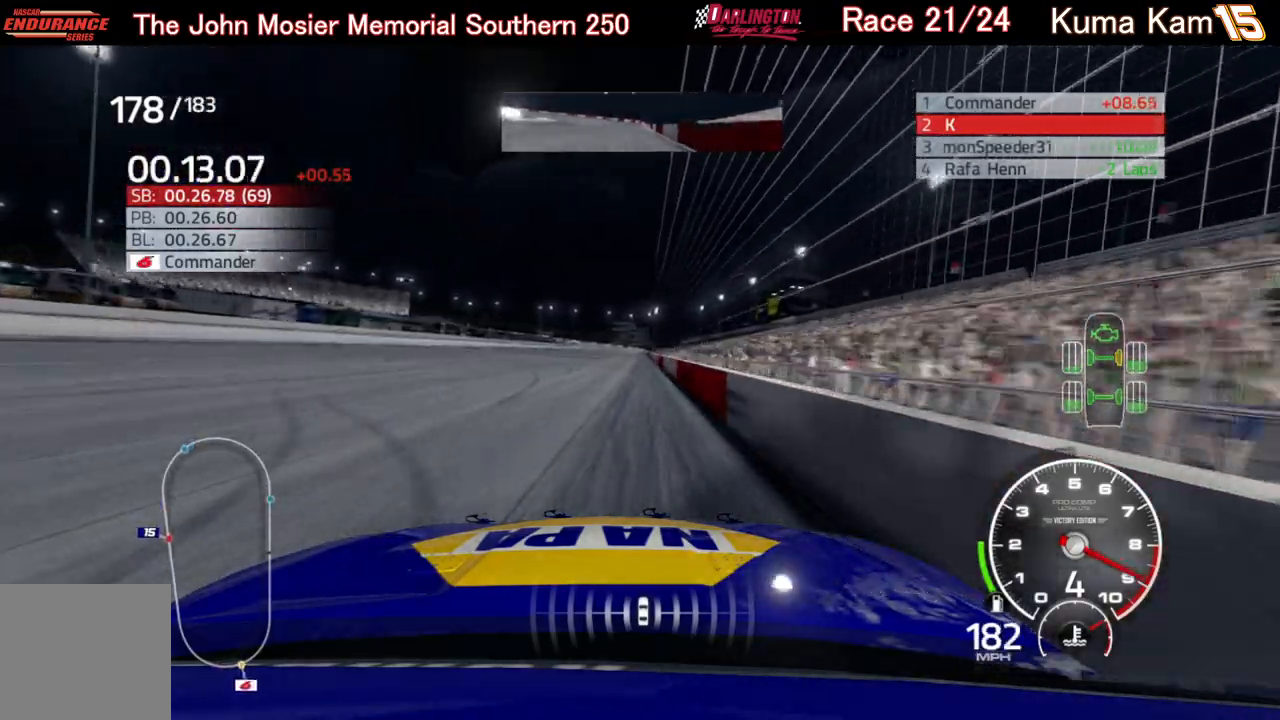
{"buttons": ["R2"], "left_stick": "center", "right_stick": "center", "events": []}
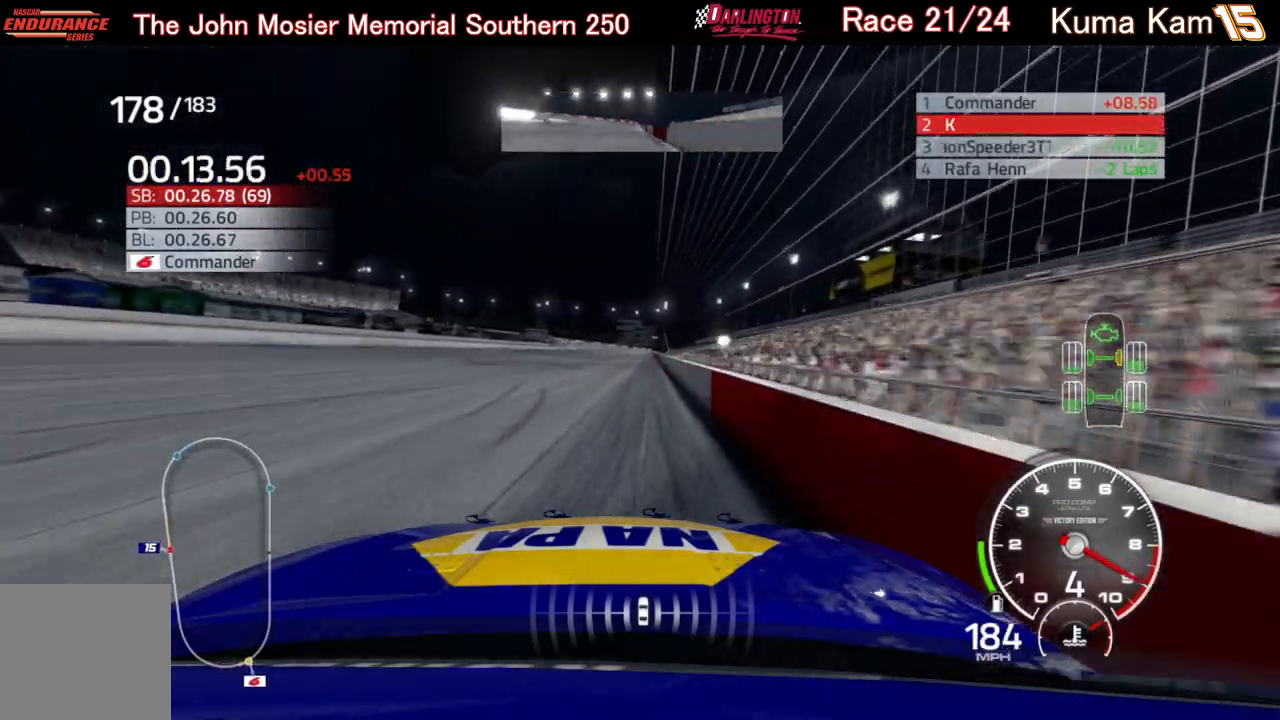
{"buttons": ["R2"], "left_stick": "center", "right_stick": "center", "events": [[350, "left_stick", "right"], [483, "left_stick", "center"]]}
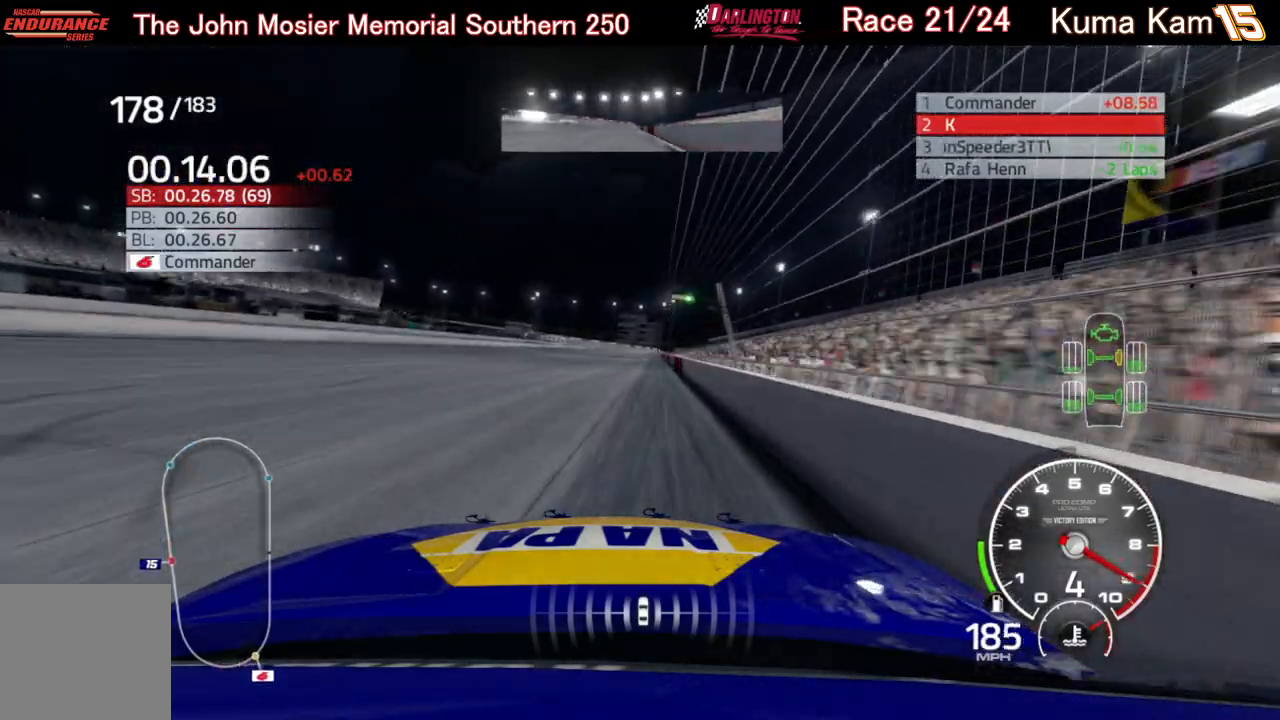
{"buttons": ["R2"], "left_stick": "center", "right_stick": "center", "events": [[117, "left_stick", "right"], [217, "left_stick", "center"]]}
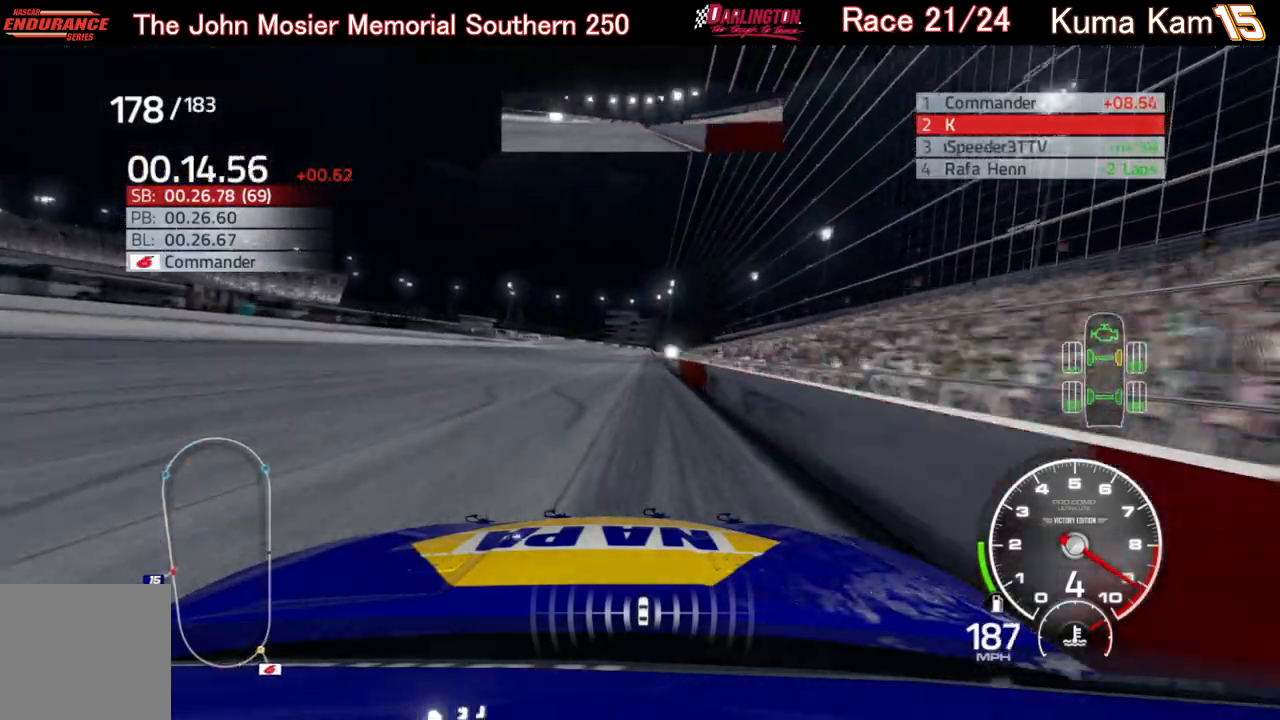
{"buttons": ["R2"], "left_stick": "center", "right_stick": "center", "events": [[83, "left_stick", "right"], [200, "left_stick", "center"], [367, "left_stick", "right"], [467, "left_stick", "center"]]}
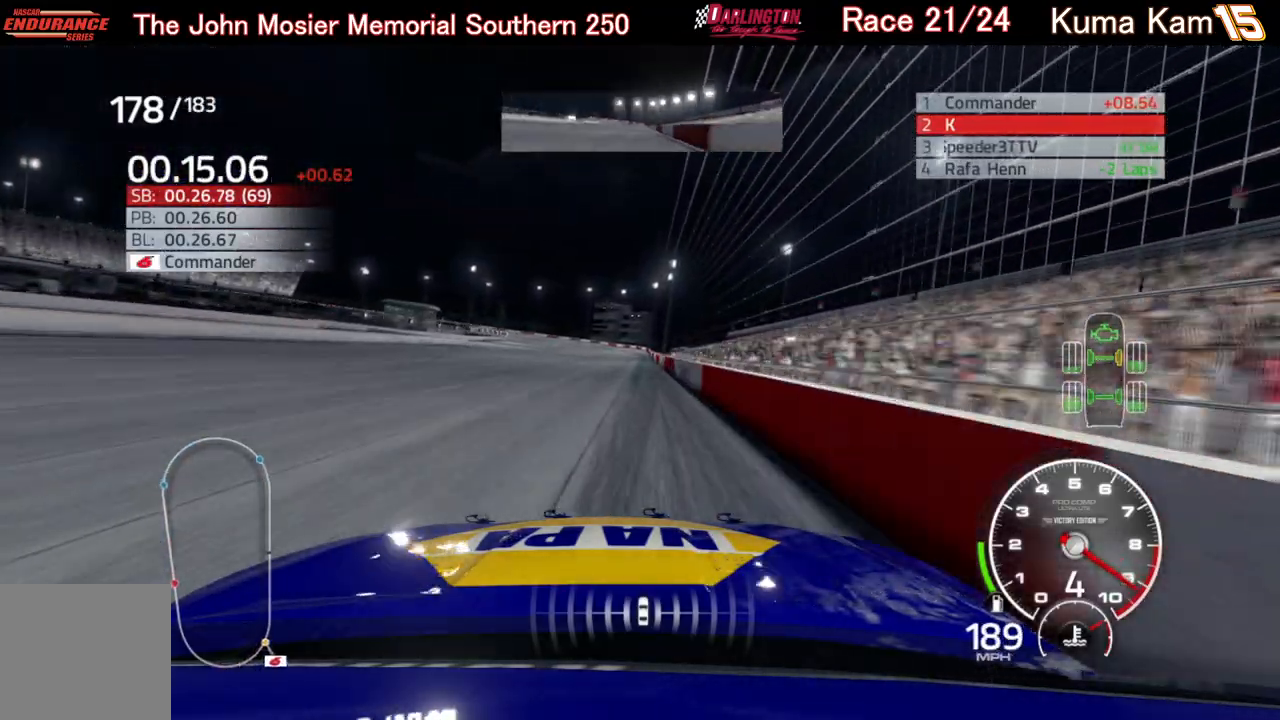
{"buttons": ["R2"], "left_stick": "right", "right_stick": "center", "events": [[433, "left_stick", "right"]]}
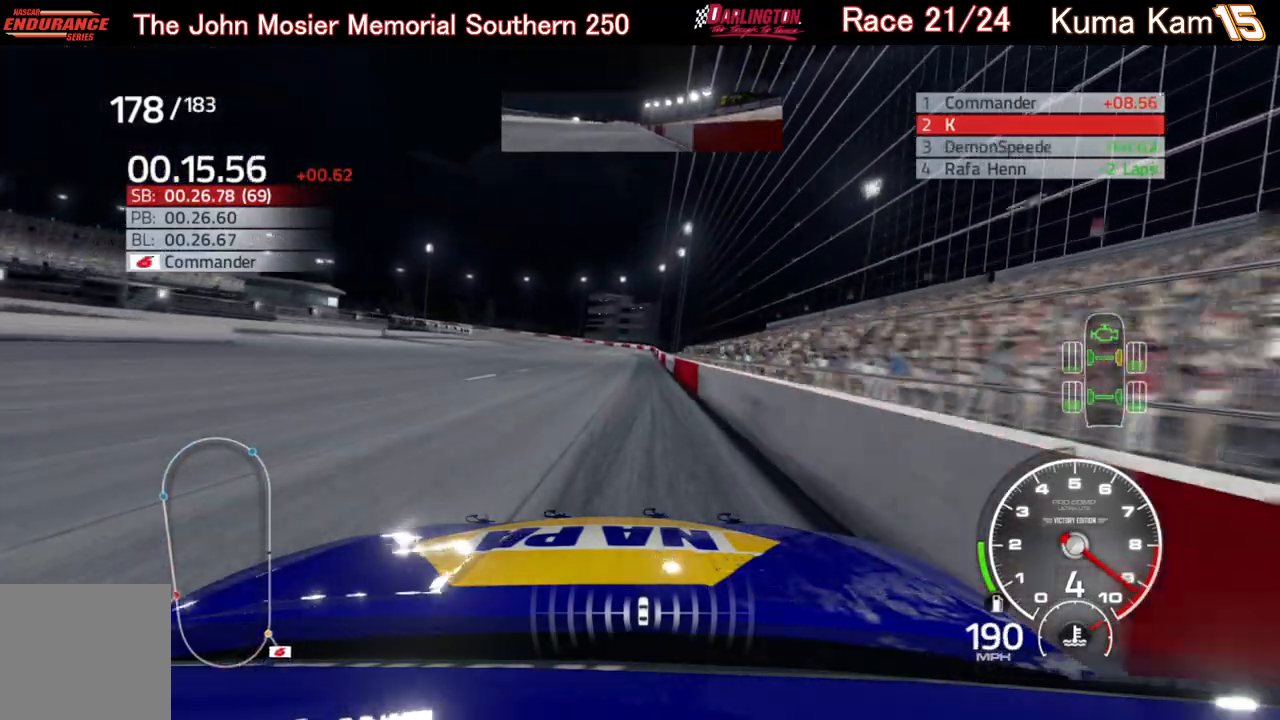
{"buttons": ["R2"], "left_stick": "down-left", "right_stick": "center", "events": [[50, "left_stick", "center"], [483, "left_stick", "down-left"]]}
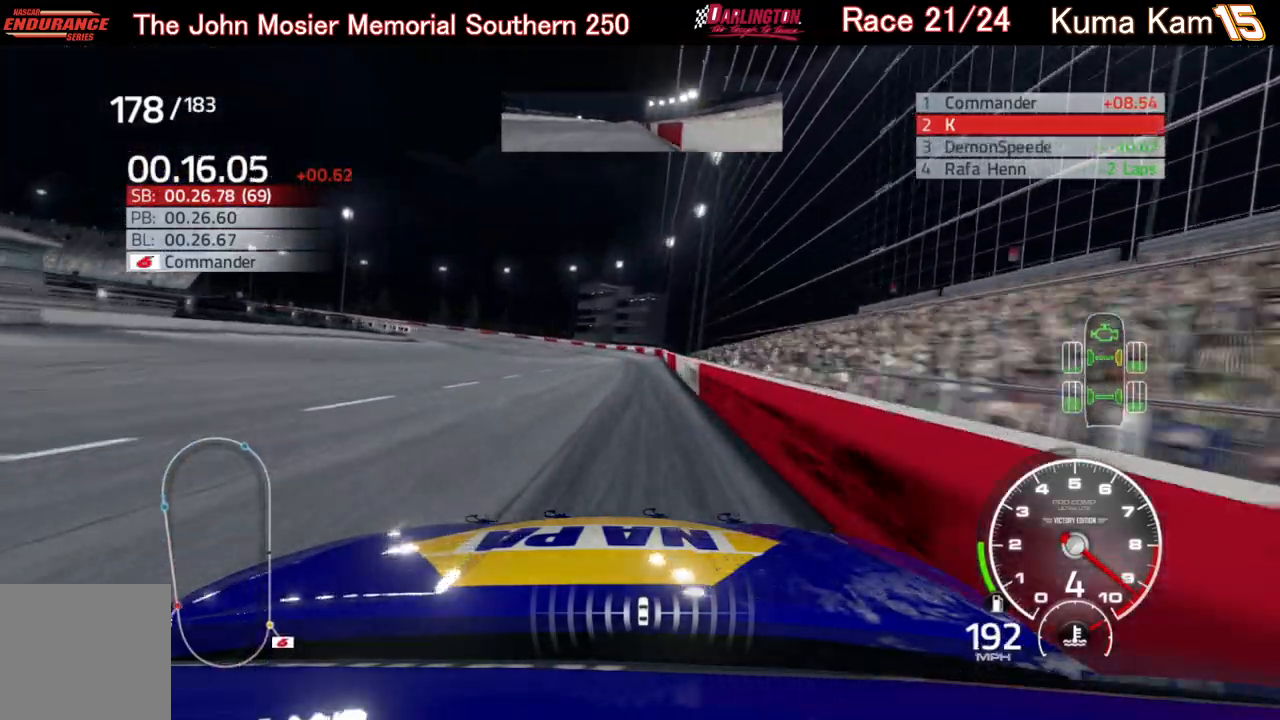
{"buttons": ["R2"], "left_stick": "down-left", "right_stick": "center", "events": [[33, "left_stick", "left"], [317, "left_stick", "center"], [483, "left_stick", "down-left"]]}
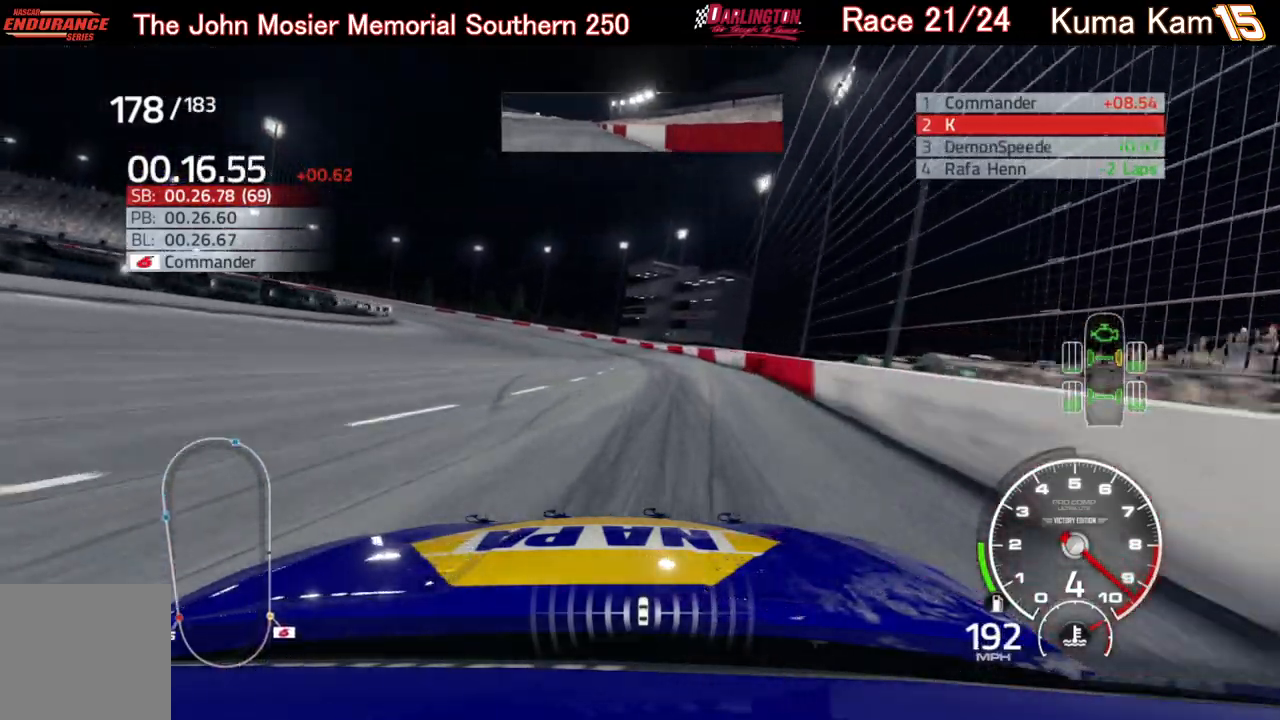
{"buttons": ["L2"], "left_stick": "left", "right_stick": "center", "events": [[17, "R2", "up"], [17, "left_stick", "left"], [133, "L2", "down"]]}
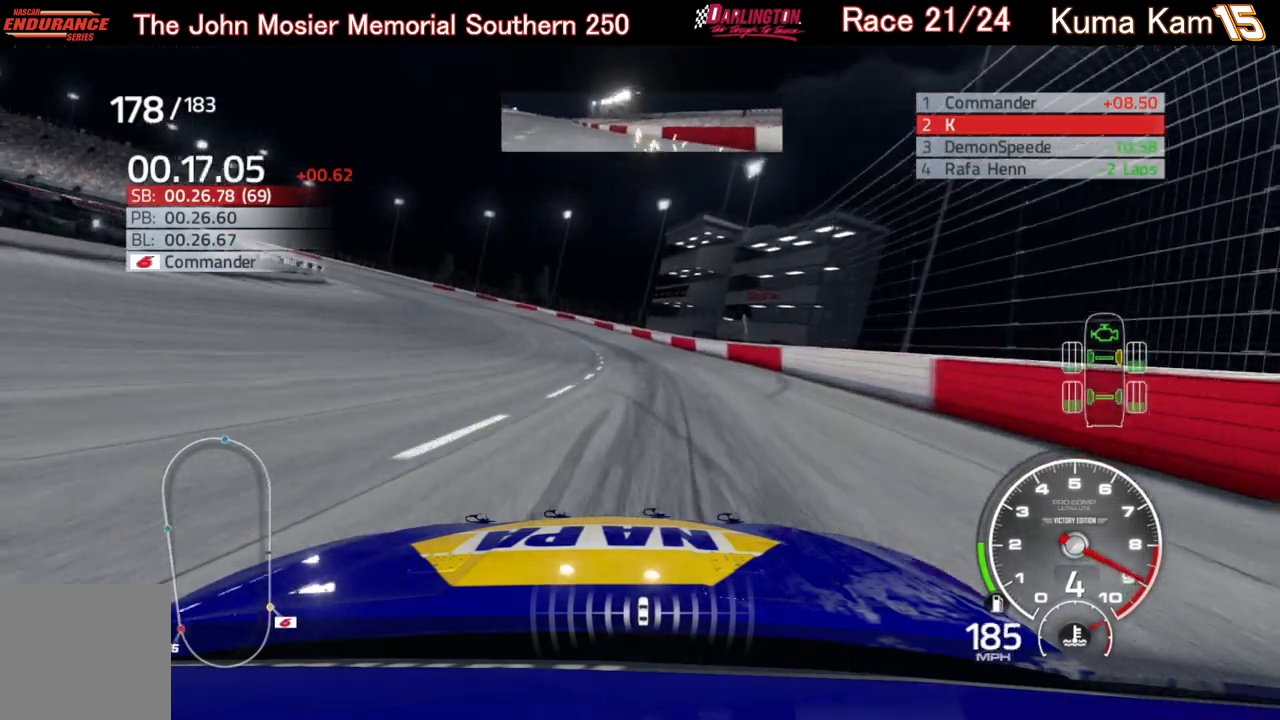
{"buttons": ["L2"], "left_stick": "left", "right_stick": "center", "events": []}
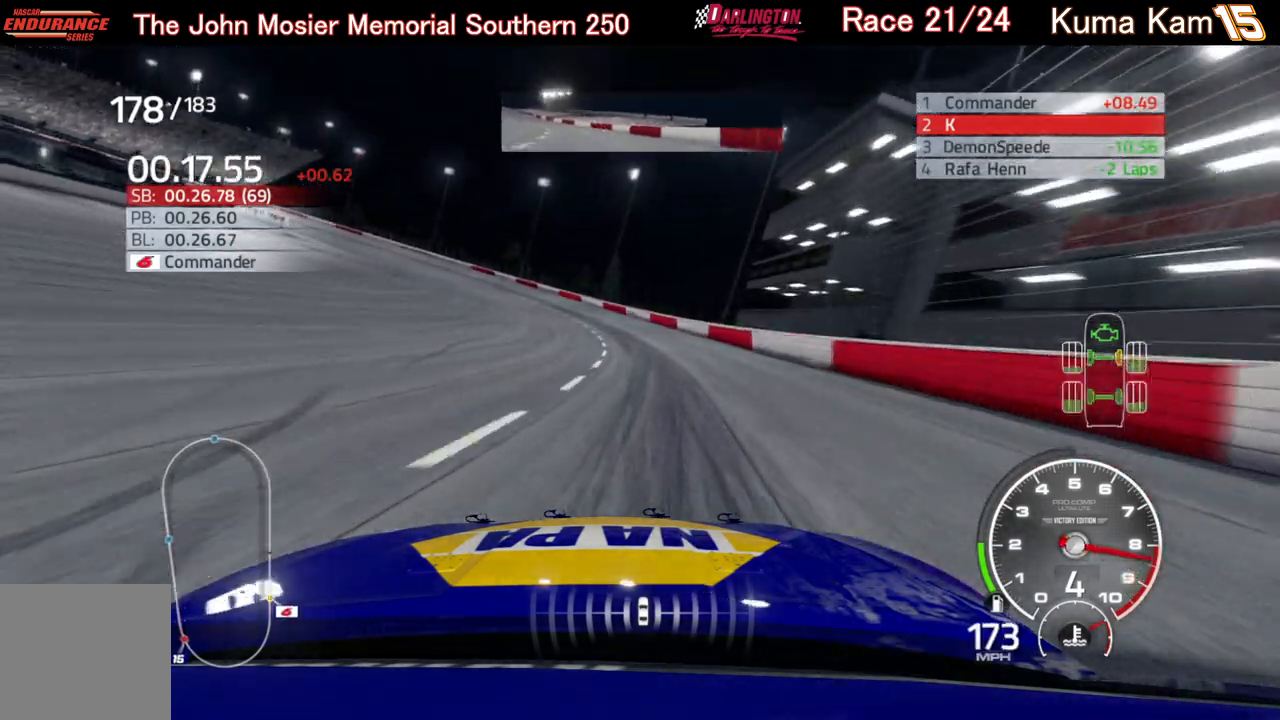
{"buttons": ["L2"], "left_stick": "left", "right_stick": "center", "events": []}
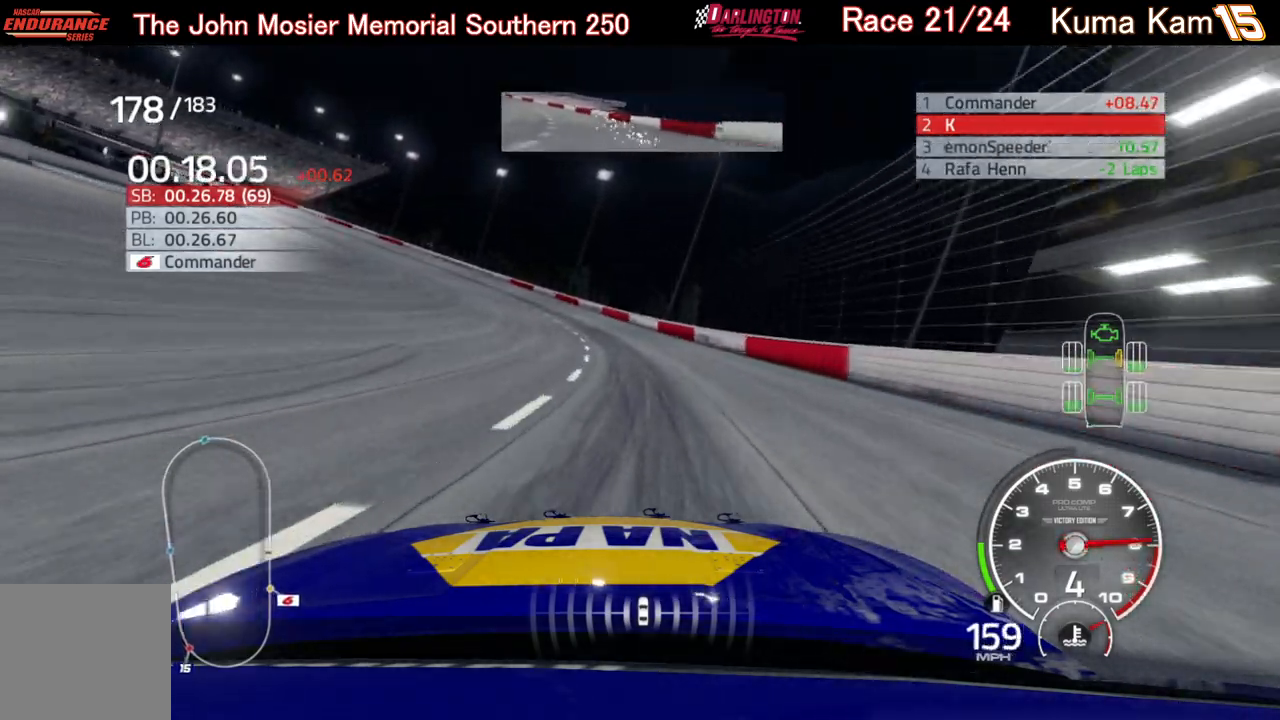
{"buttons": ["L2"], "left_stick": "left", "right_stick": "center", "events": []}
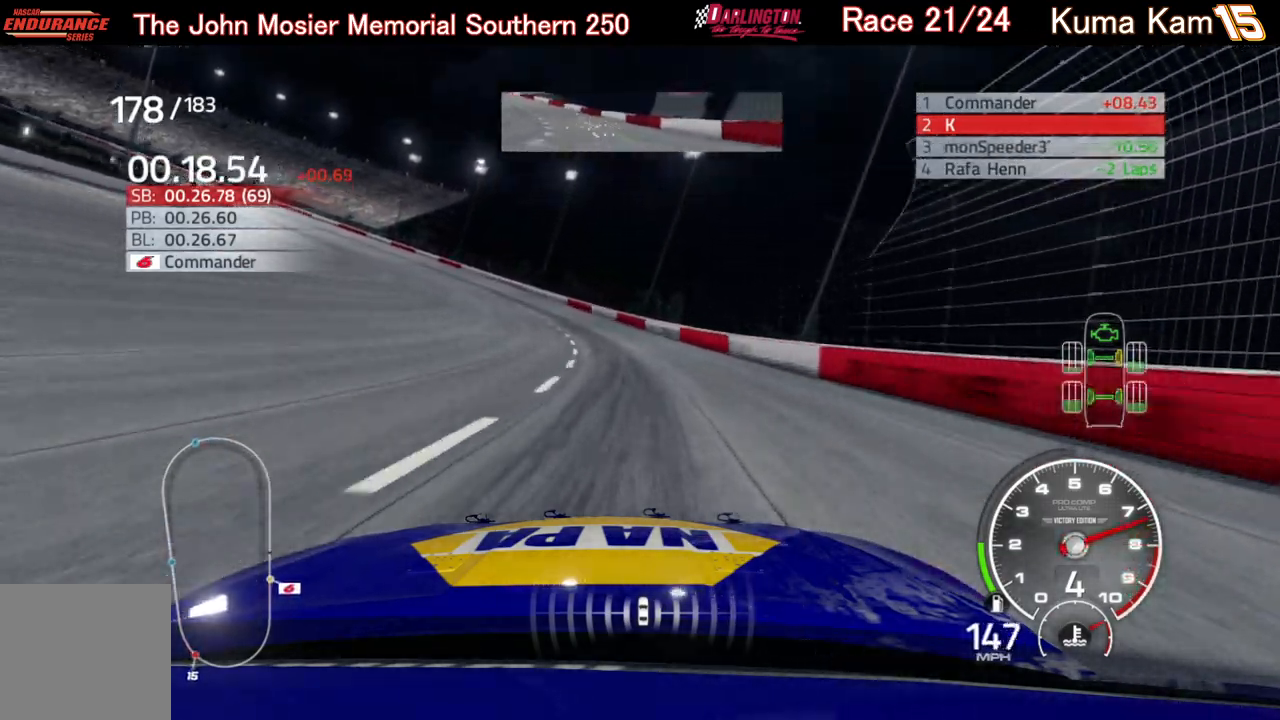
{"buttons": [], "left_stick": "left", "right_stick": "center", "events": [[300, "L2", "up"]]}
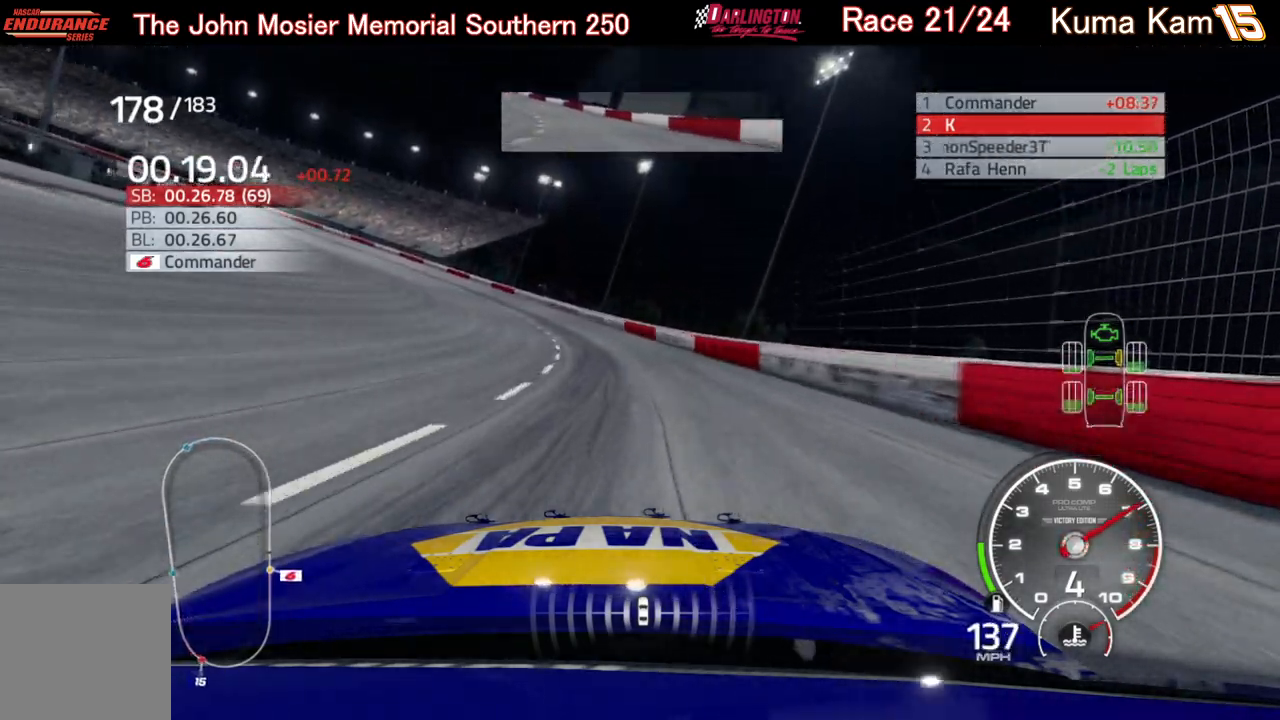
{"buttons": ["R2"], "left_stick": "left", "right_stick": "center", "events": [[367, "R2", "down"]]}
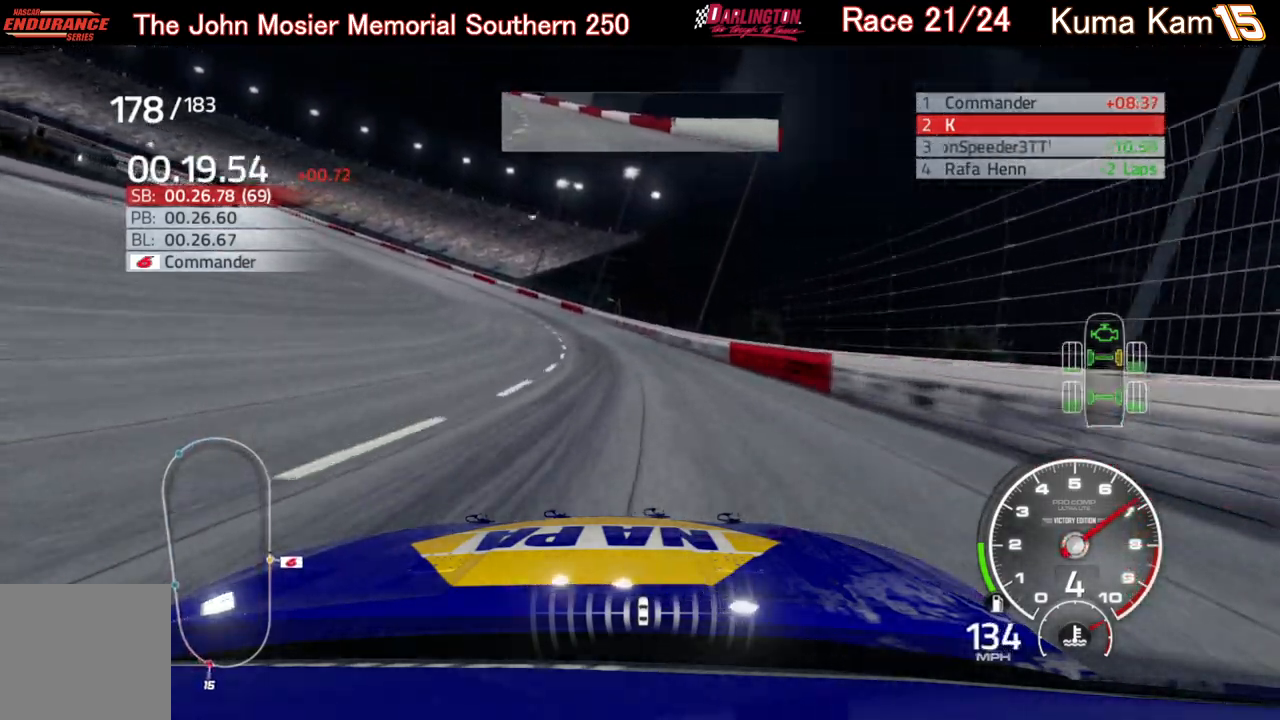
{"buttons": ["R2"], "left_stick": "center", "right_stick": "center", "events": [[250, "left_stick", "center"], [300, "left_stick", "left"], [500, "left_stick", "center"]]}
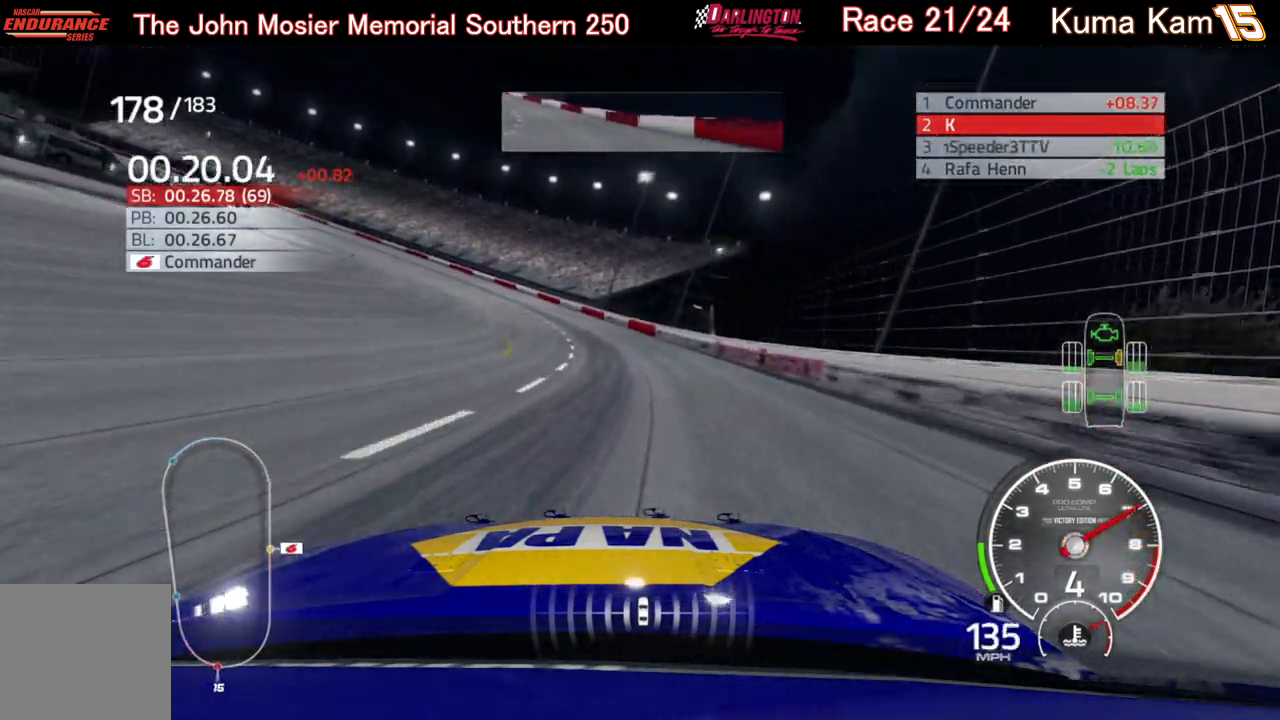
{"buttons": ["R2"], "left_stick": "left", "right_stick": "center", "events": [[33, "left_stick", "left"]]}
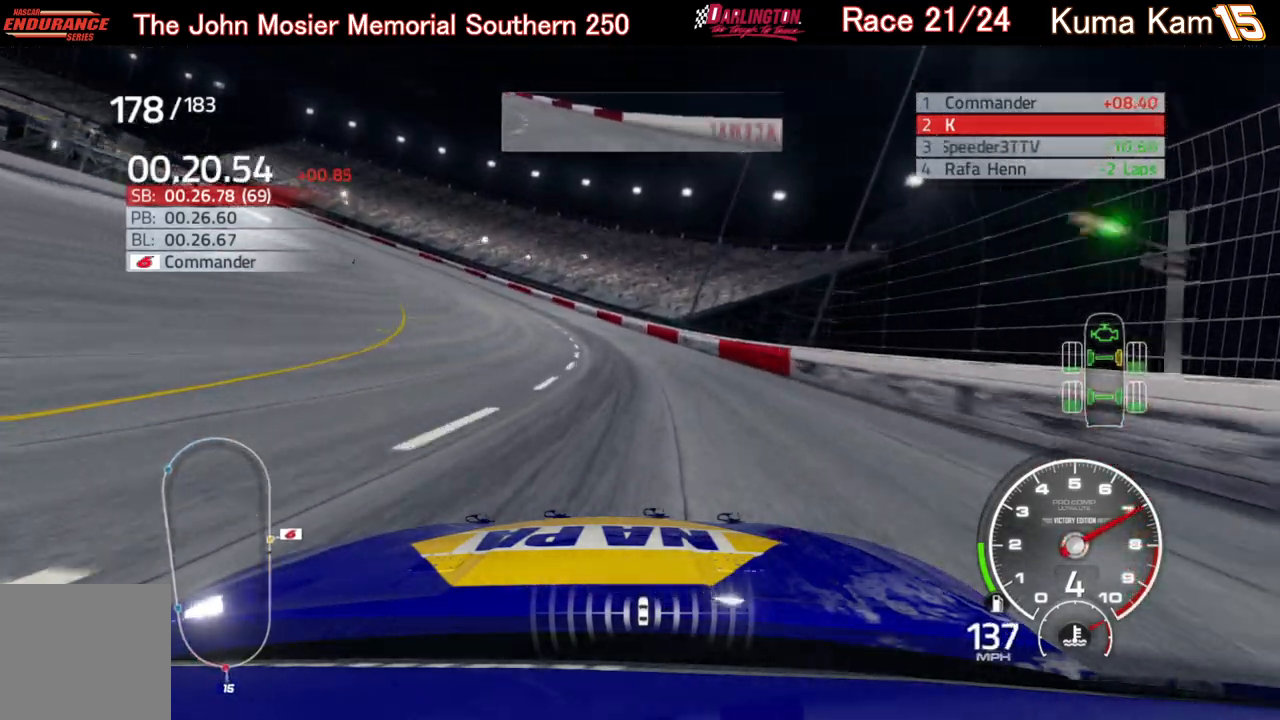
{"buttons": ["R2"], "left_stick": "left", "right_stick": "center", "events": []}
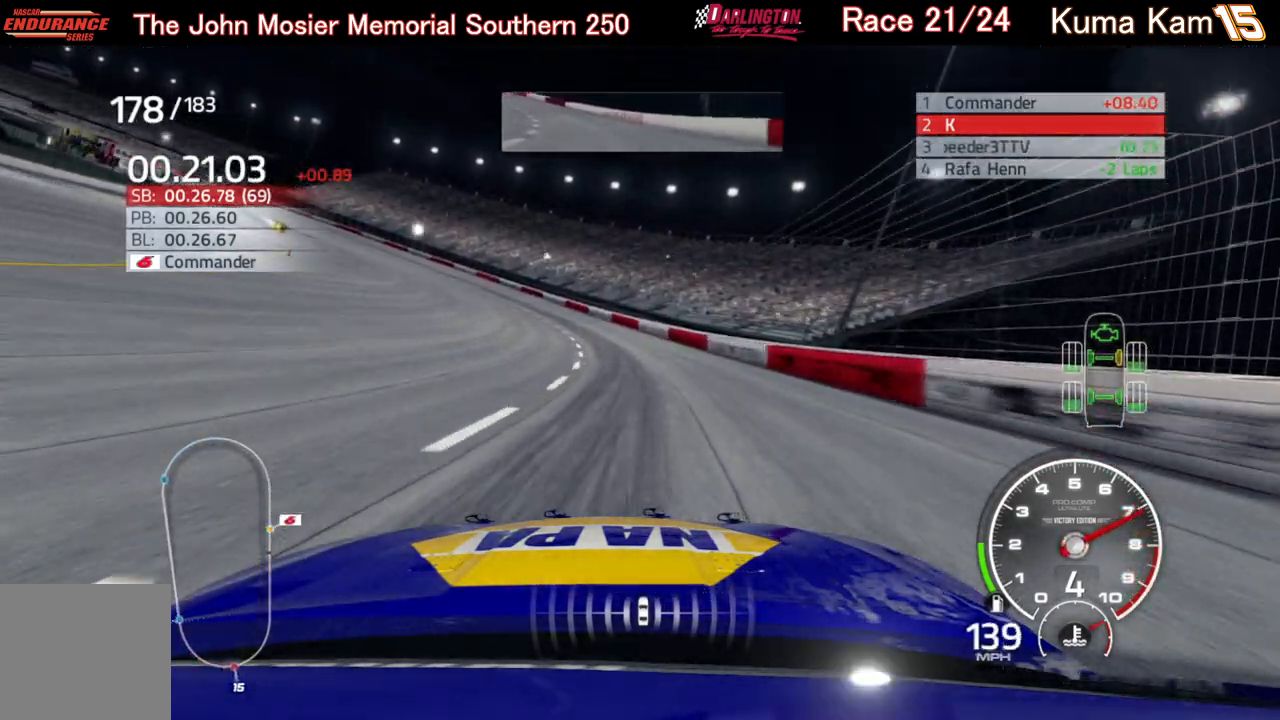
{"buttons": ["R2"], "left_stick": "left", "right_stick": "center", "events": []}
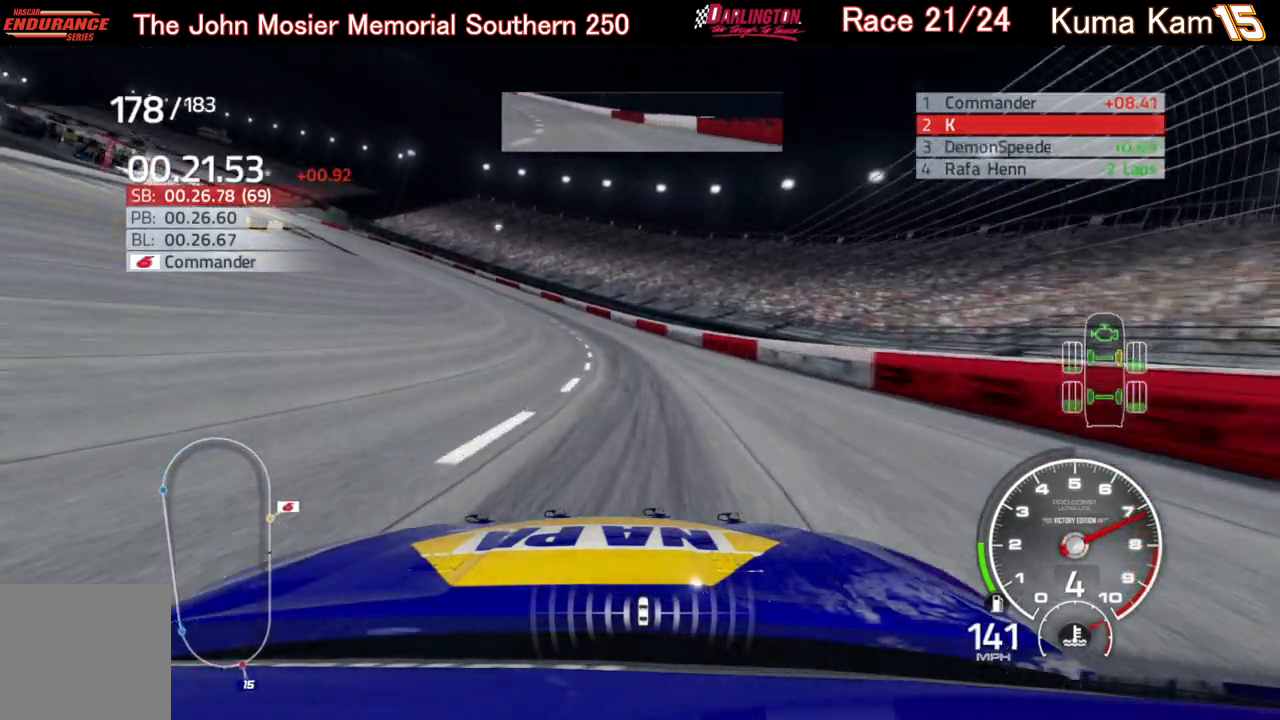
{"buttons": ["R2"], "left_stick": "left", "right_stick": "center", "events": []}
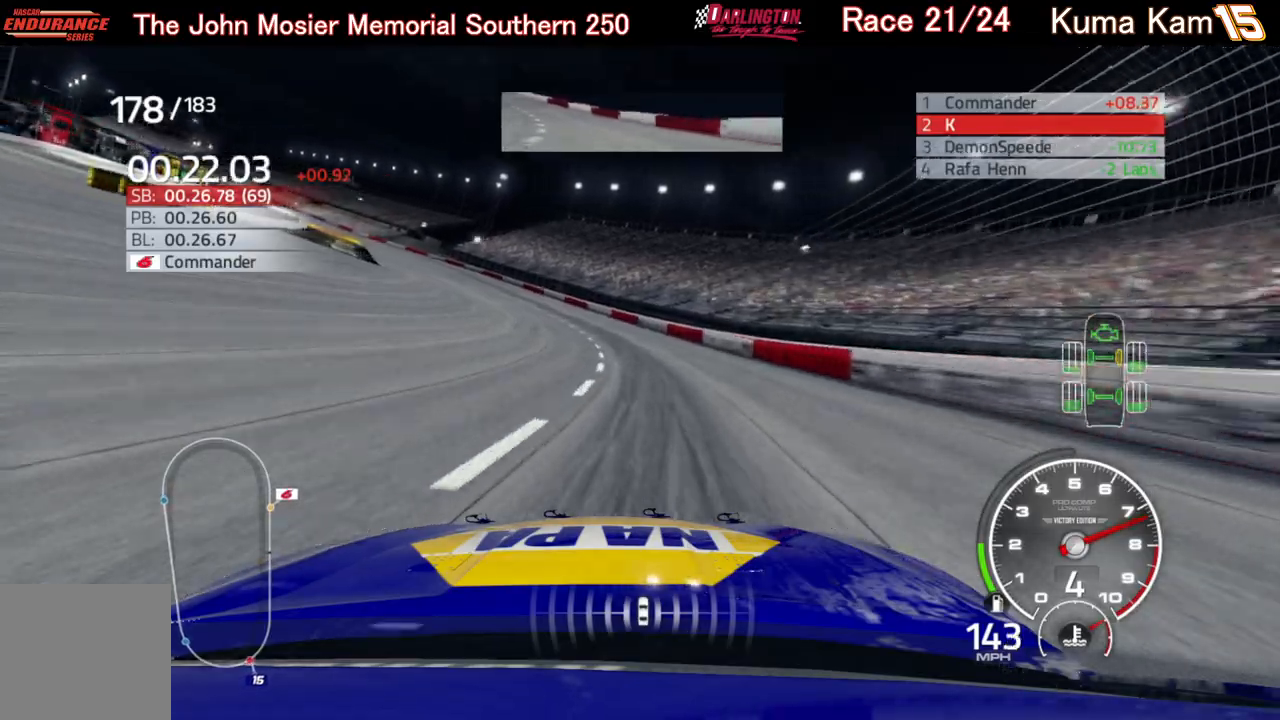
{"buttons": ["R2"], "left_stick": "left", "right_stick": "center", "events": []}
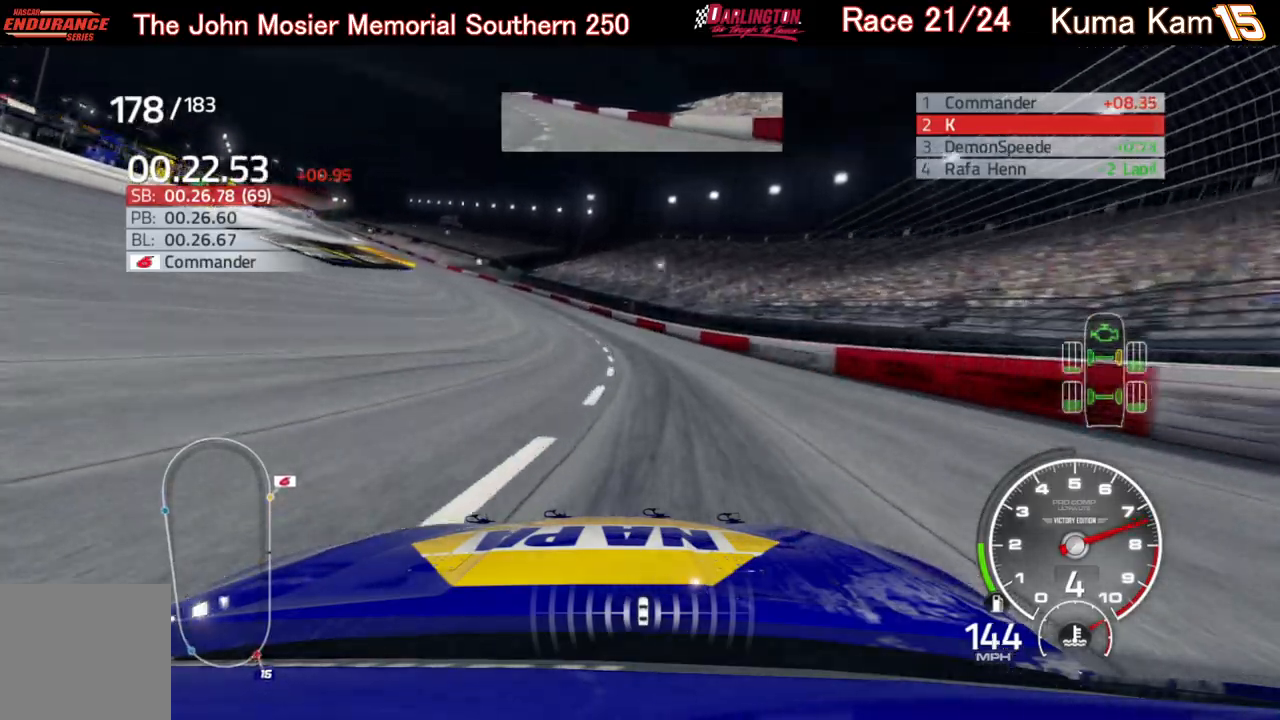
{"buttons": ["R2"], "left_stick": "left", "right_stick": "center", "events": [[250, "left_stick", "center"], [300, "left_stick", "left"]]}
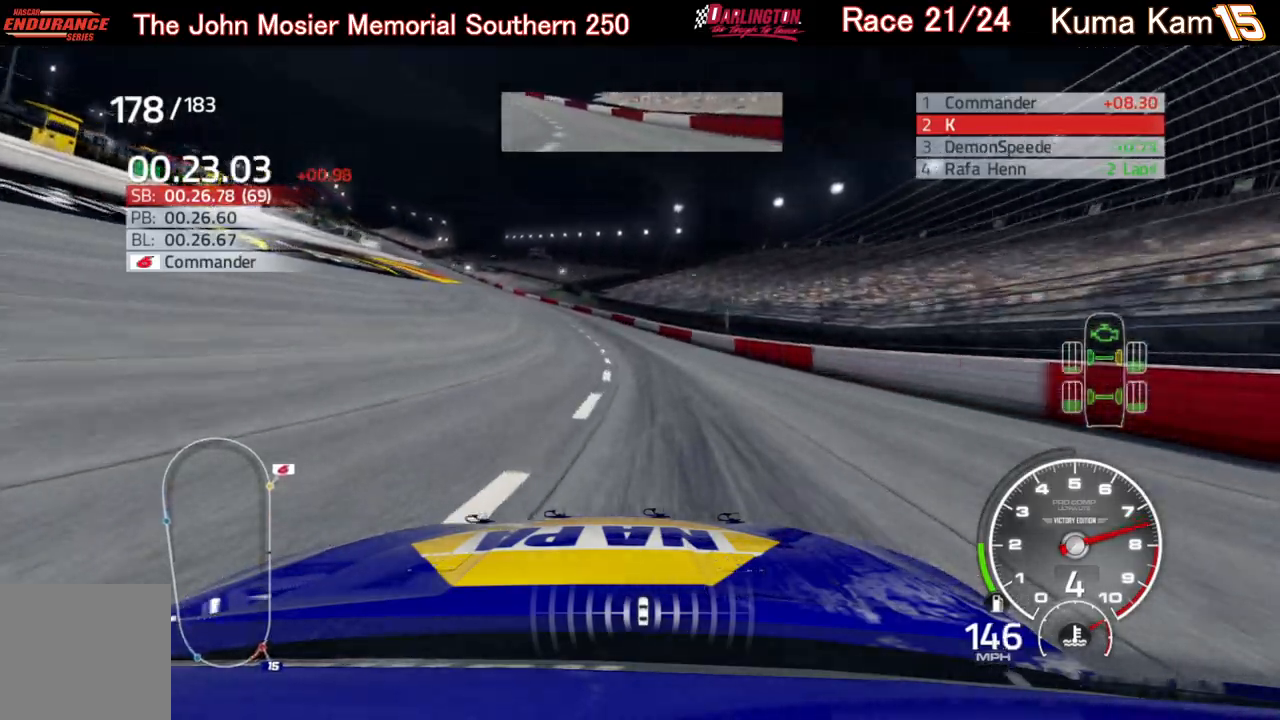
{"buttons": ["R2"], "left_stick": "left", "right_stick": "center", "events": [[100, "left_stick", "center"], [150, "left_stick", "left"], [317, "left_stick", "center"], [400, "left_stick", "left"]]}